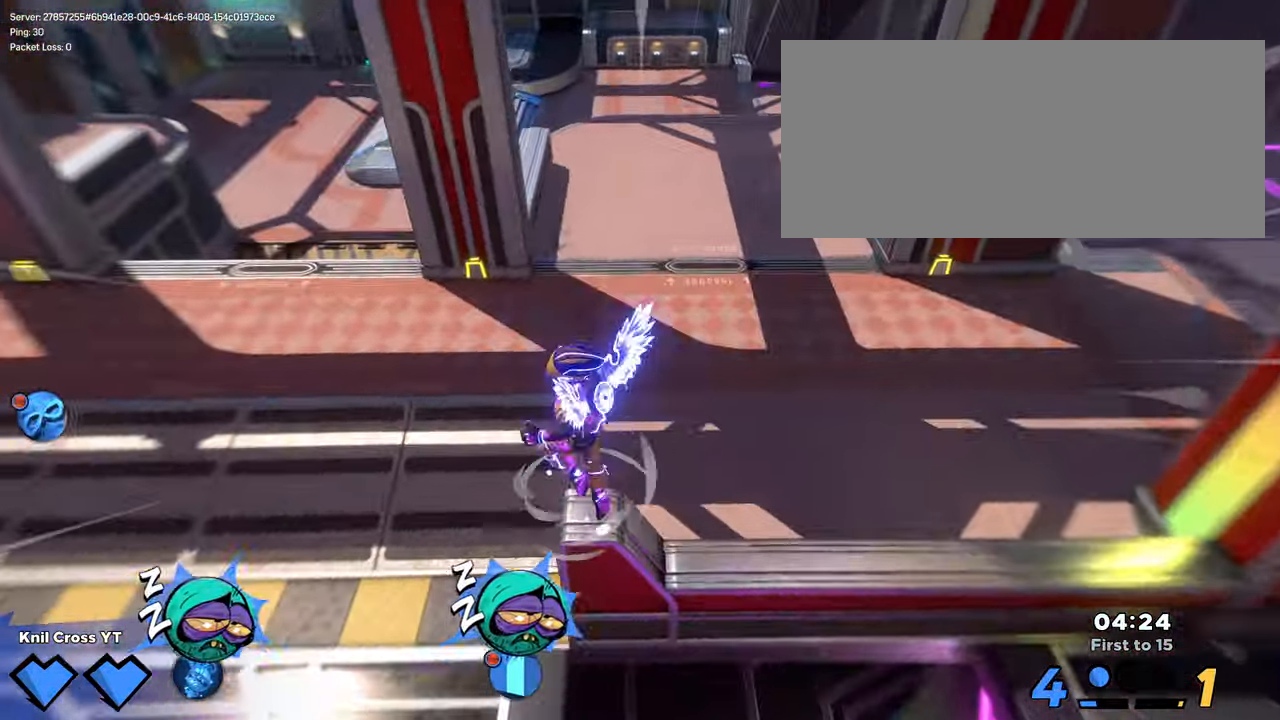
Gameplay with keyboard and mouse; each line is a JSON object with the keys and mouse buttons held at the frame after it. "events" lists presses ("down") and releases ("up") of "a", "alt", "ctrl", "d", "e", "f", "q", "r", "s", "shift", "space", "w", "mouse_left", "mouse_wheel", "mouse_right", "mouse_mb4" and "mouse_mb5" between this image and that frame as [ms after this image, input, new state], when the widget could be followed in between. "mouse_left", "mouse_wheel", "mouse_right", "mouse_mb4", "mouse_mb5" = the "left", "wheel", "right", "mb4", "mb5" buttons of the "mouse" list. No other keys are recorded. "wheel" means that the mouse wheel is clicked or scrolled. Mouse movement is not recorded.
{"keys": ["shift", "w"], "mouse": [], "events": [[100, "w", "up"], [133, "d", "up"], [133, "shift", "up"], [166, "a", "down"], [166, "s", "down"], [333, "a", "up"], [333, "s", "up"], [433, "shift", "down"], [433, "space", "down"], [433, "w", "down"], [500, "space", "up"]]}
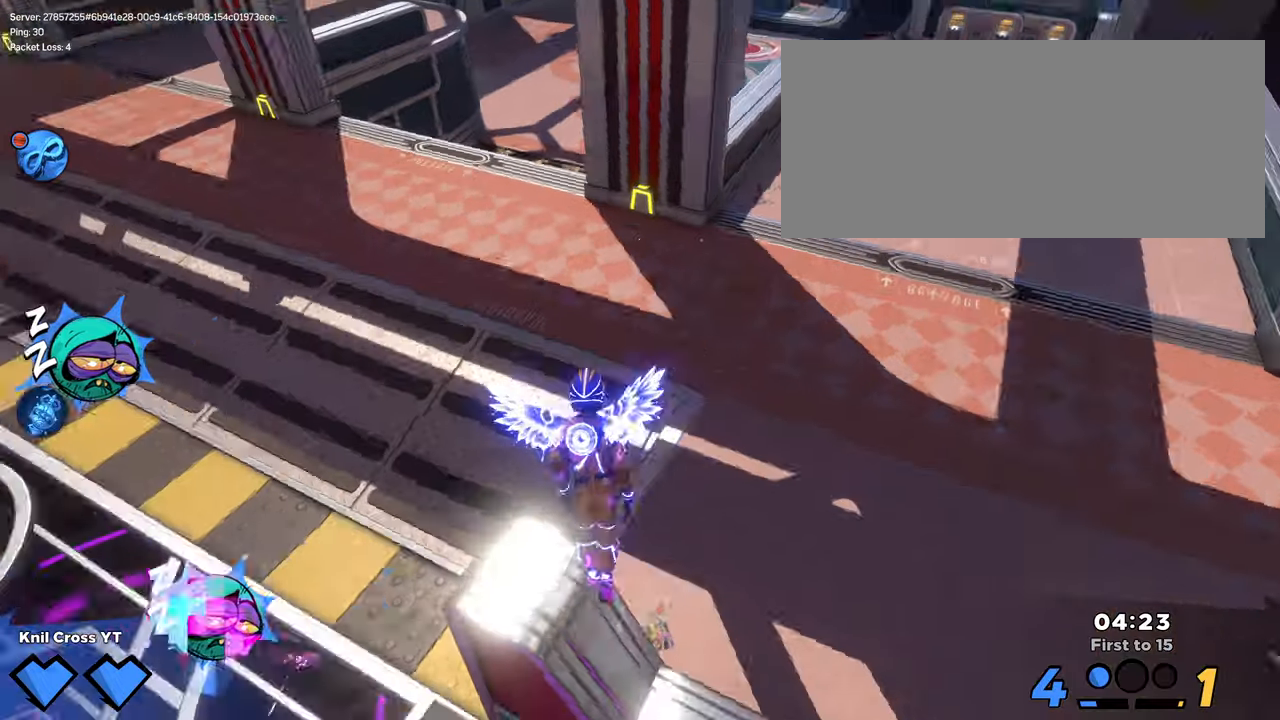
{"keys": ["d", "shift", "w"], "mouse": [], "events": [[33, "e", "down"], [133, "e", "up"], [200, "d", "down"]]}
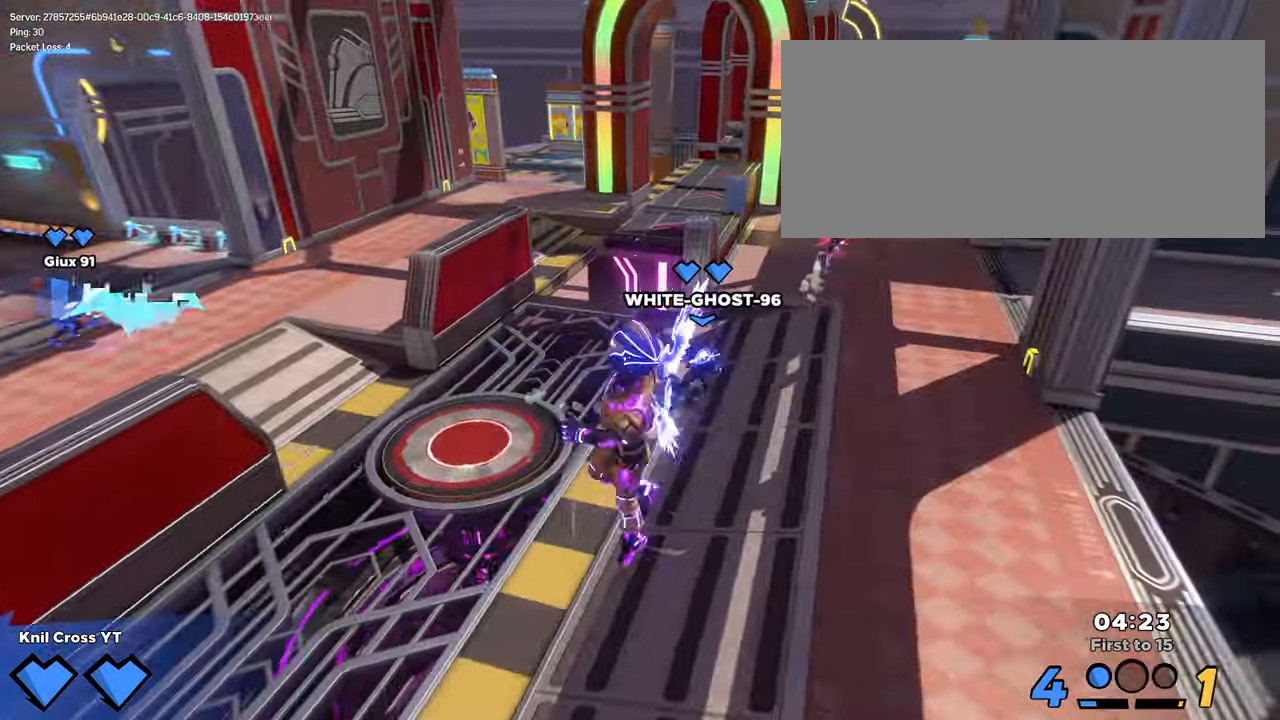
{"keys": ["shift", "w"], "mouse": [], "events": [[183, "d", "up"], [333, "r", "down"], [467, "r", "up"]]}
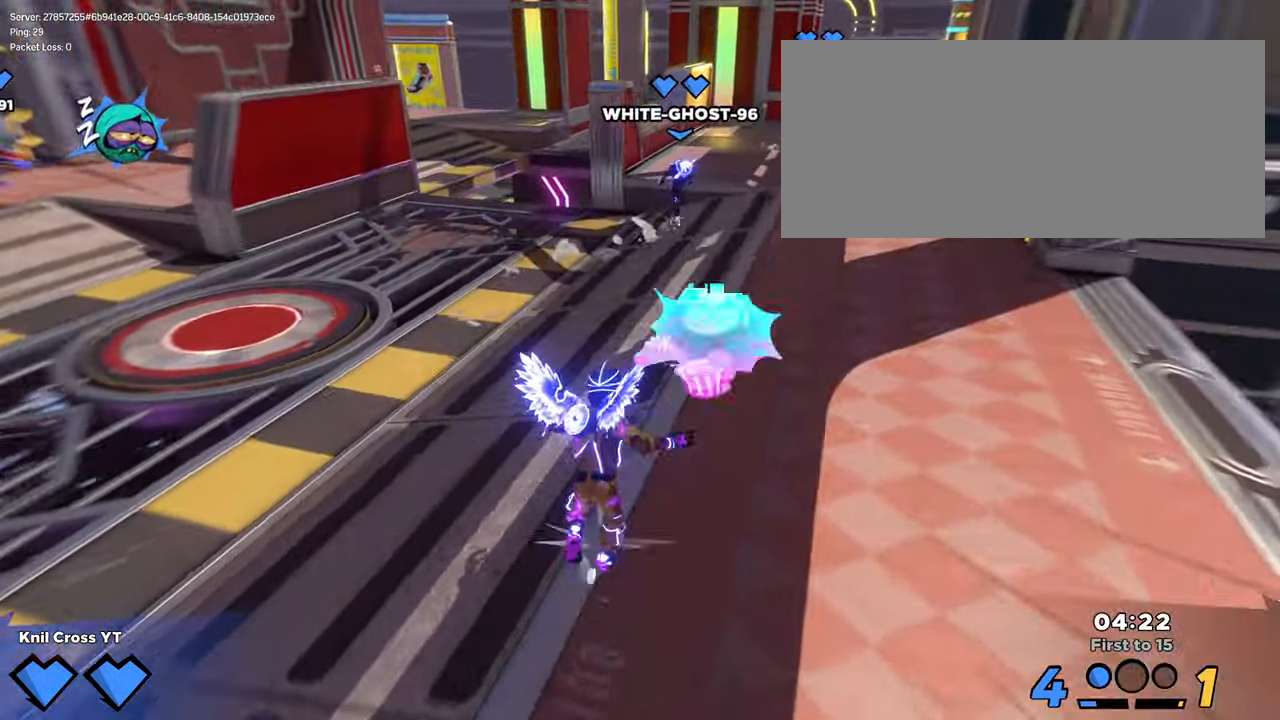
{"keys": ["shift", "w"], "mouse": [], "events": []}
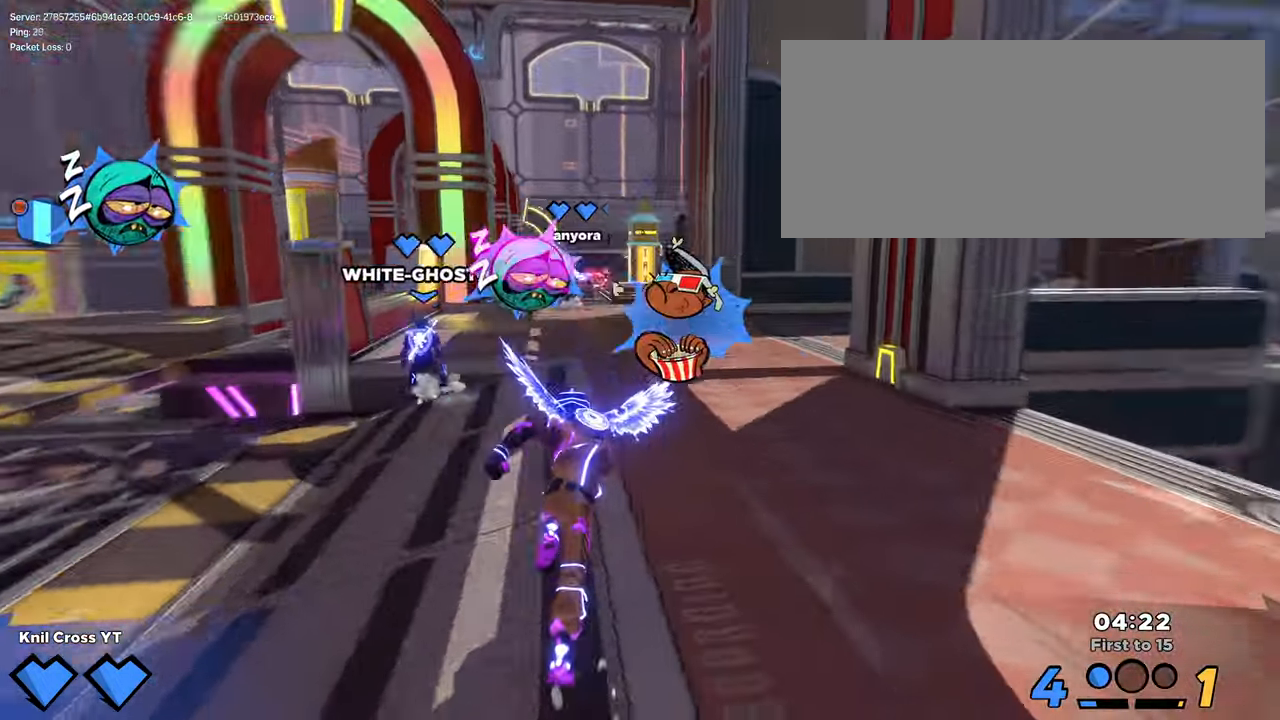
{"keys": ["shift", "w"], "mouse": [], "events": [[250, "q", "down"], [317, "space", "down"], [383, "q", "up"], [500, "space", "up"]]}
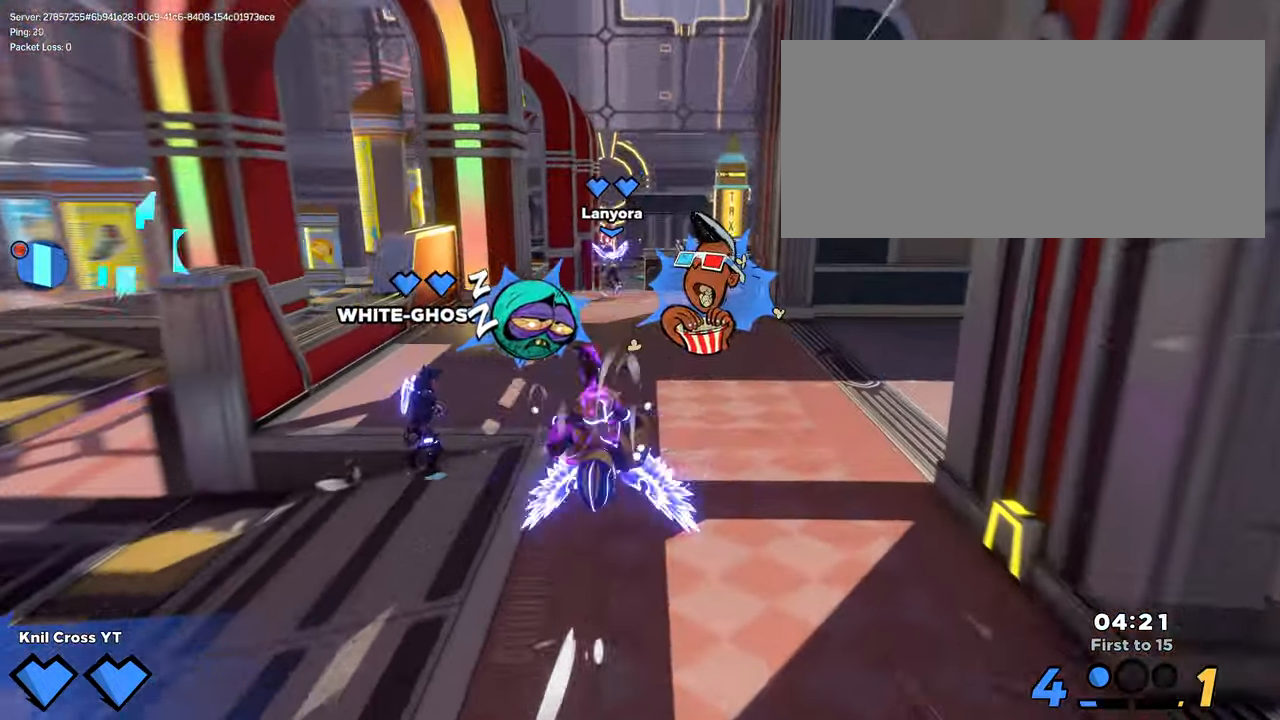
{"keys": ["shift", "space", "w"], "mouse": [], "events": [[500, "space", "down"]]}
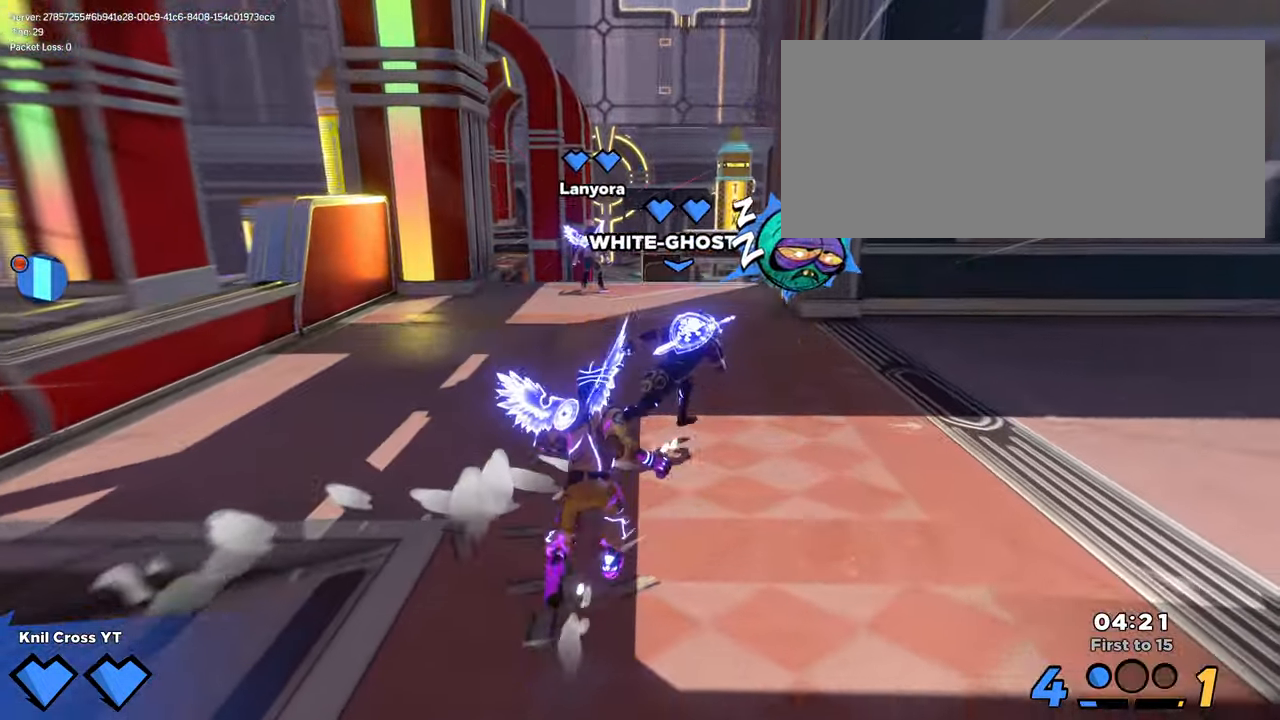
{"keys": ["d", "shift", "w"], "mouse": [], "events": [[67, "q", "down"], [133, "space", "up"], [200, "q", "up"], [283, "d", "down"]]}
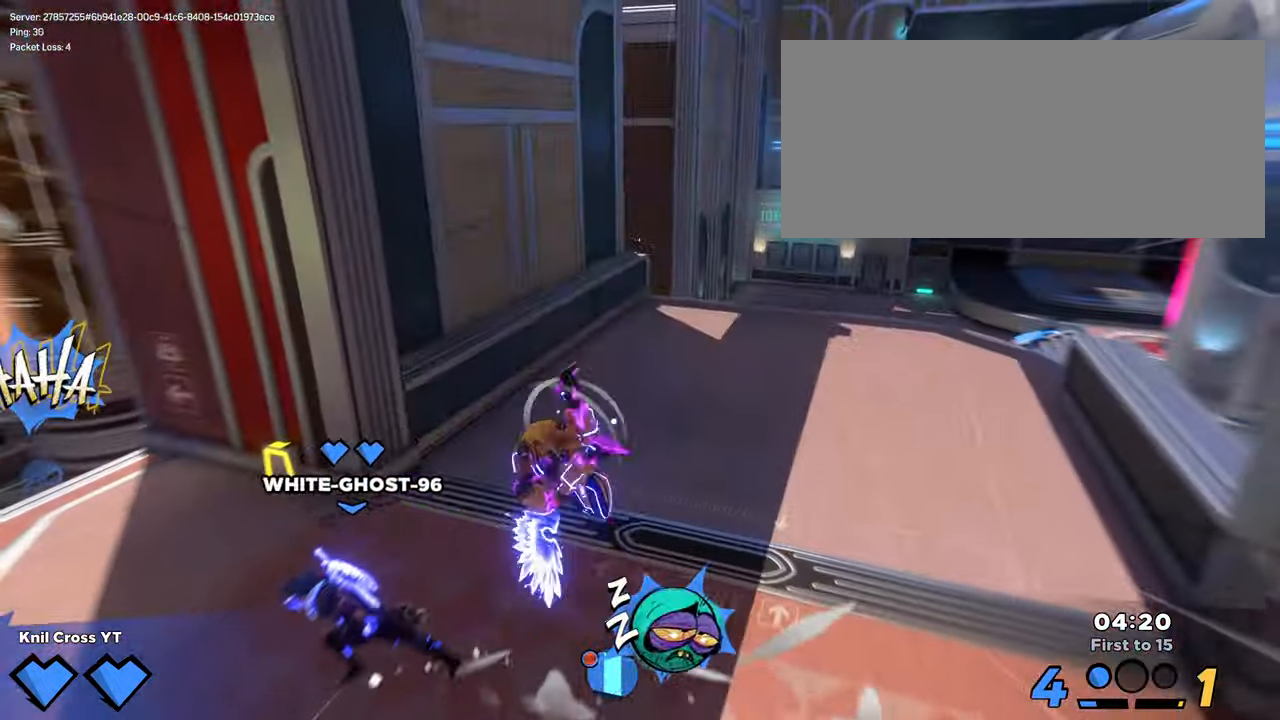
{"keys": ["e", "shift", "w"], "mouse": [], "events": [[33, "d", "up"], [267, "space", "down"], [400, "e", "down"], [417, "space", "up"]]}
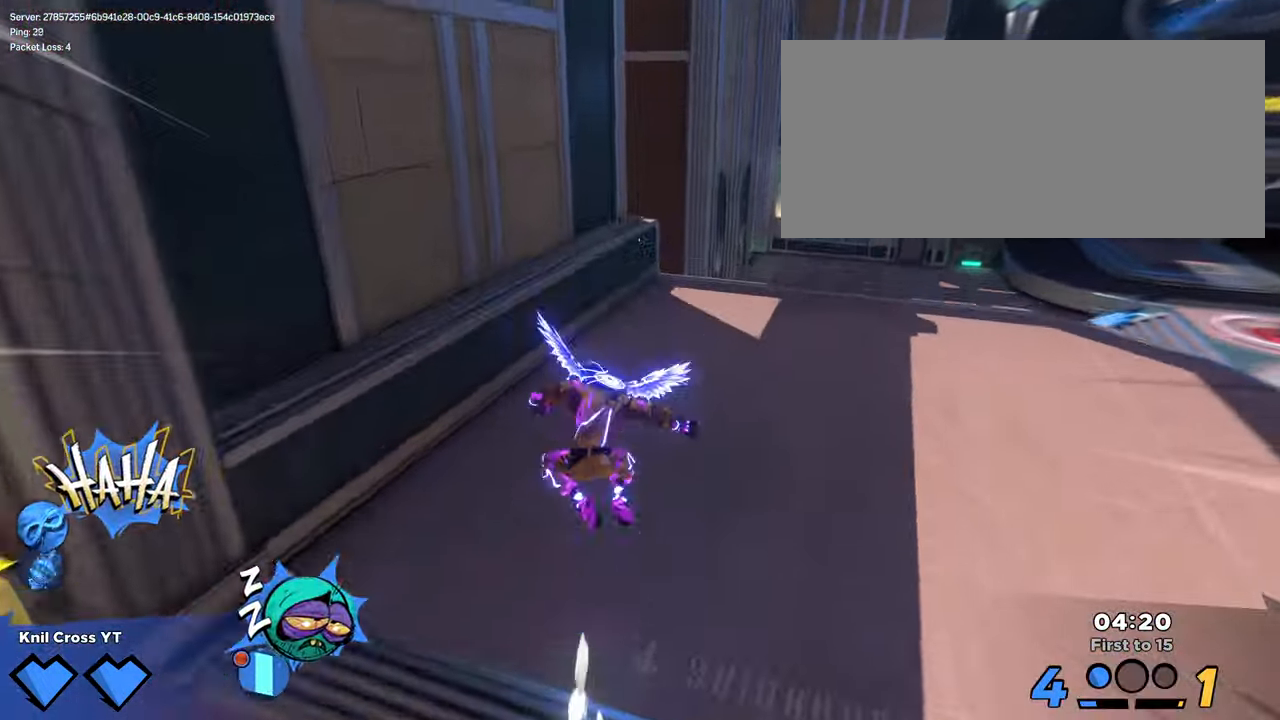
{"keys": ["d", "shift", "w"], "mouse": [], "events": [[17, "e", "up"], [483, "d", "down"]]}
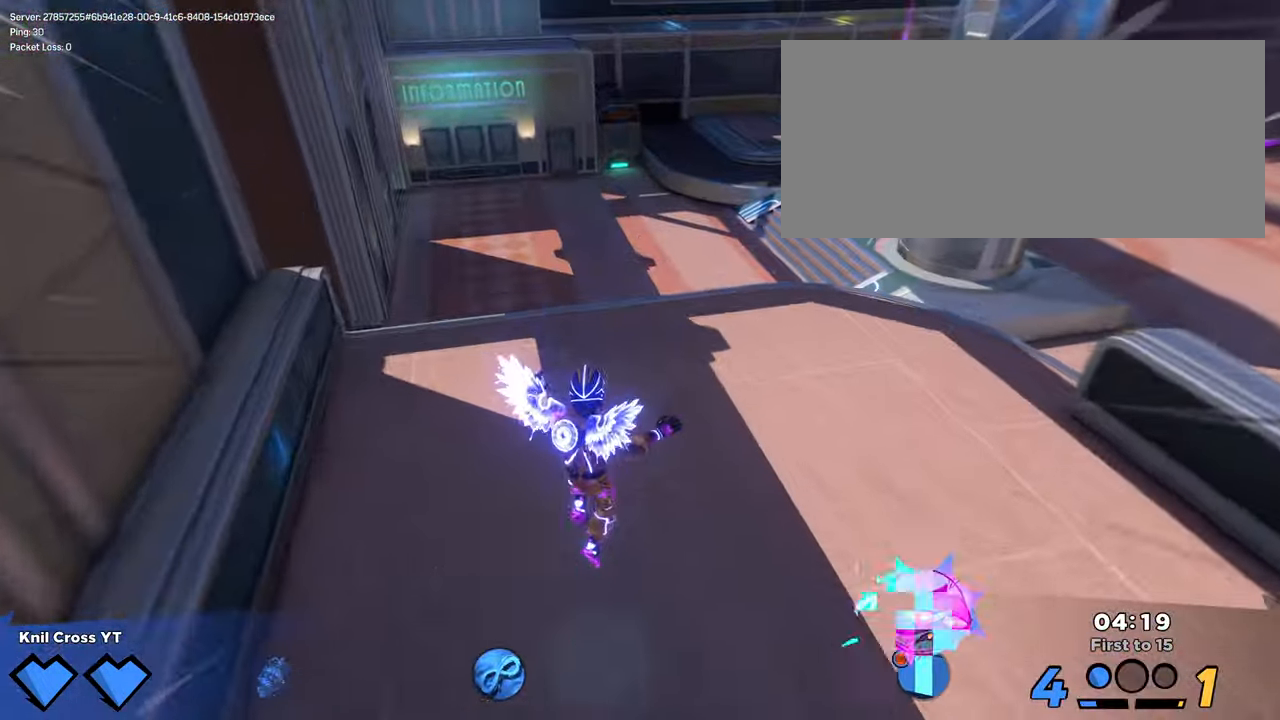
{"keys": ["shift", "w"], "mouse": [], "events": [[117, "d", "up"]]}
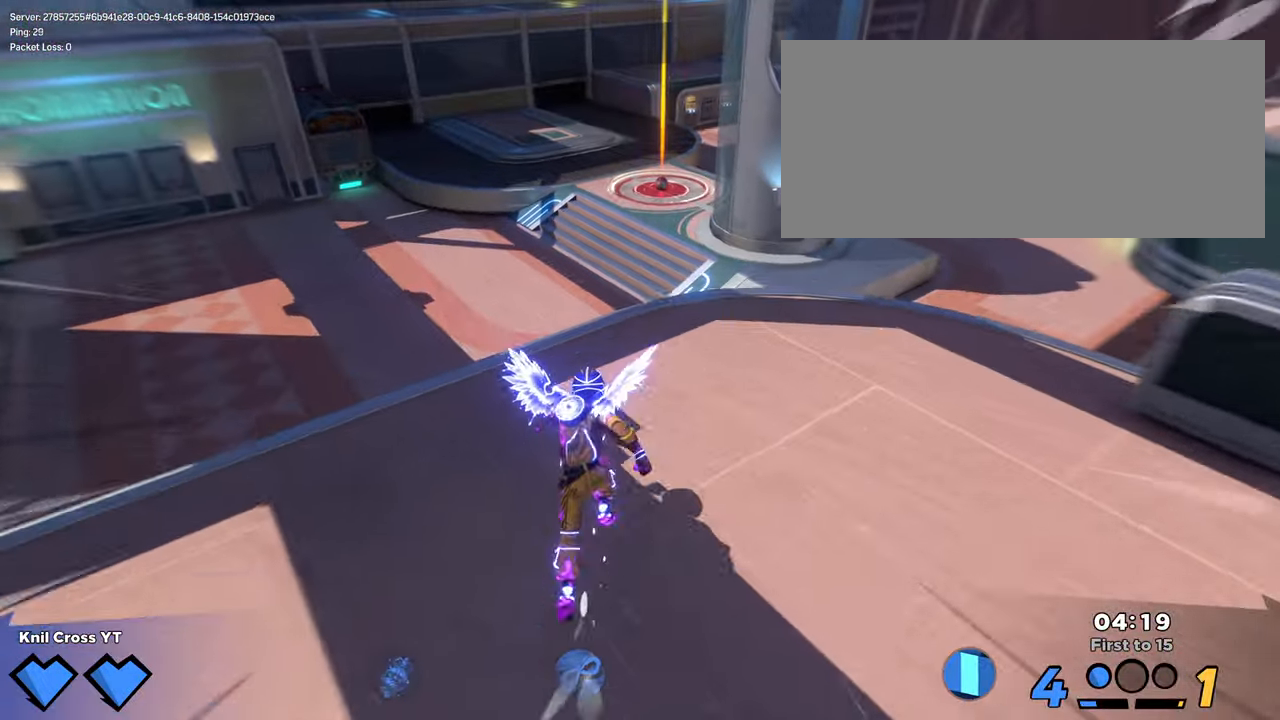
{"keys": ["shift", "w"], "mouse": [], "events": [[267, "space", "down"], [467, "space", "up"]]}
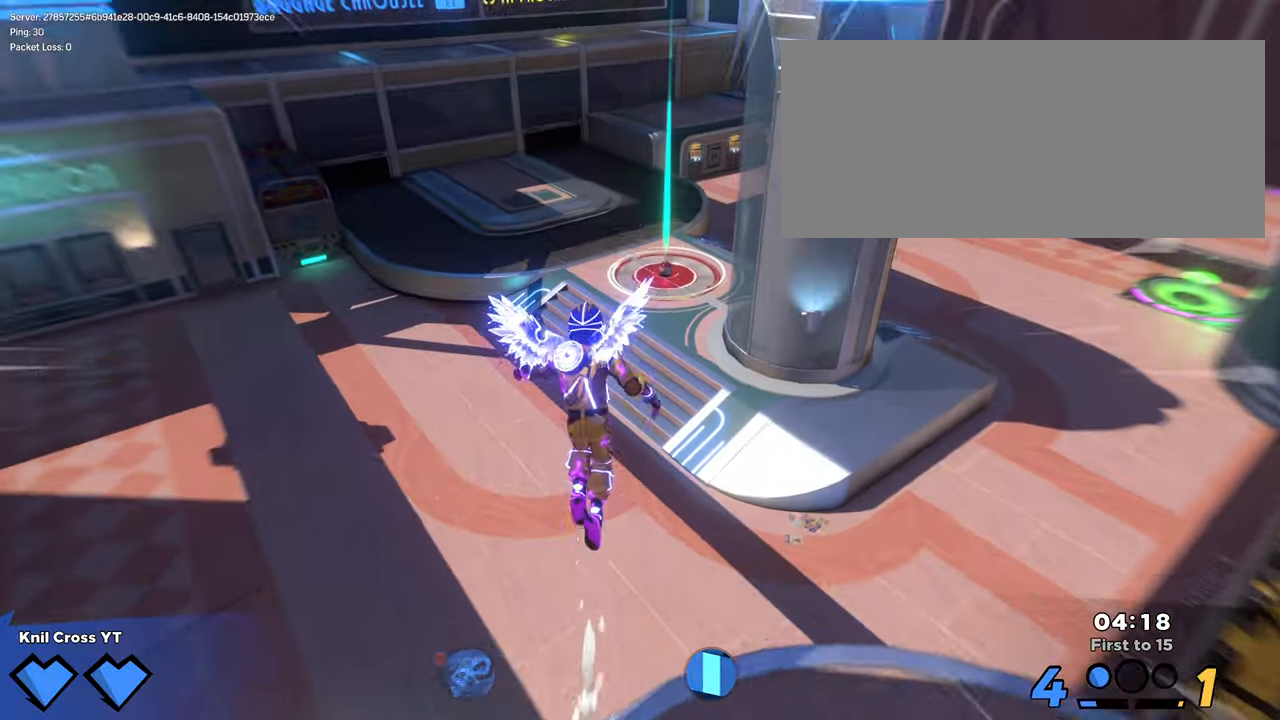
{"keys": ["shift", "w"], "mouse": [], "events": [[150, "e", "down"], [284, "e", "up"]]}
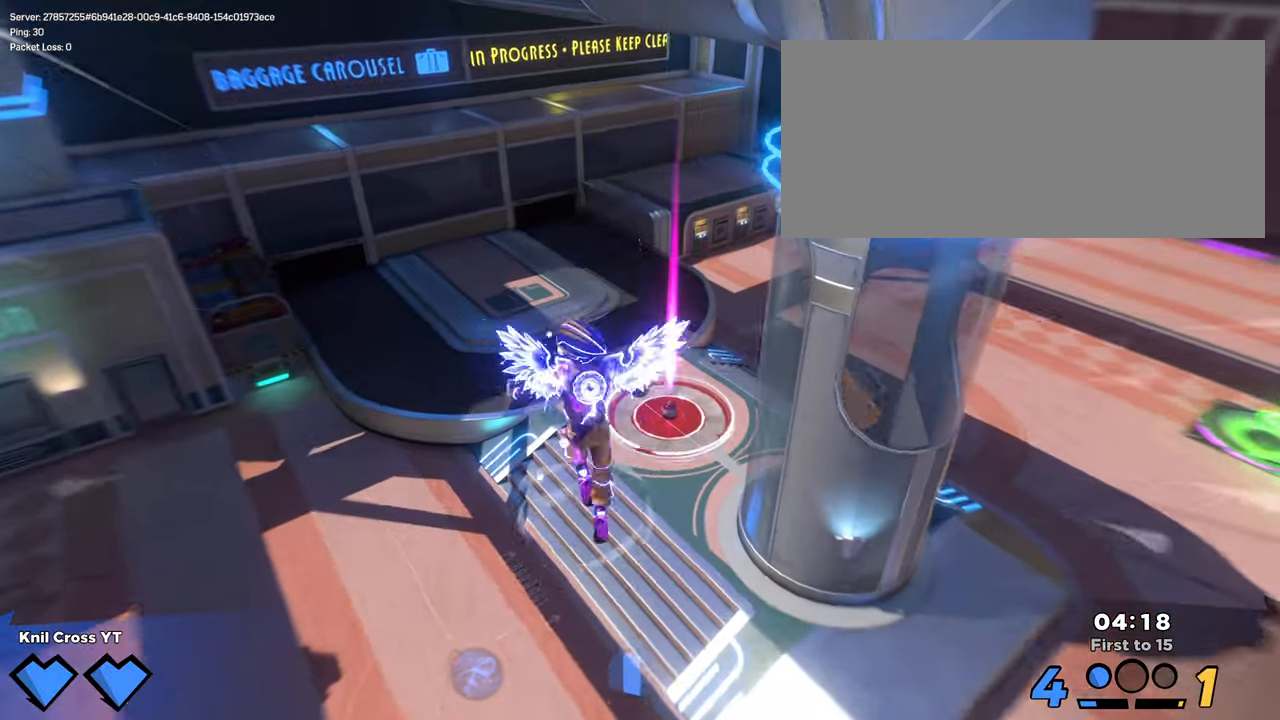
{"keys": ["shift", "w"], "mouse": [], "events": []}
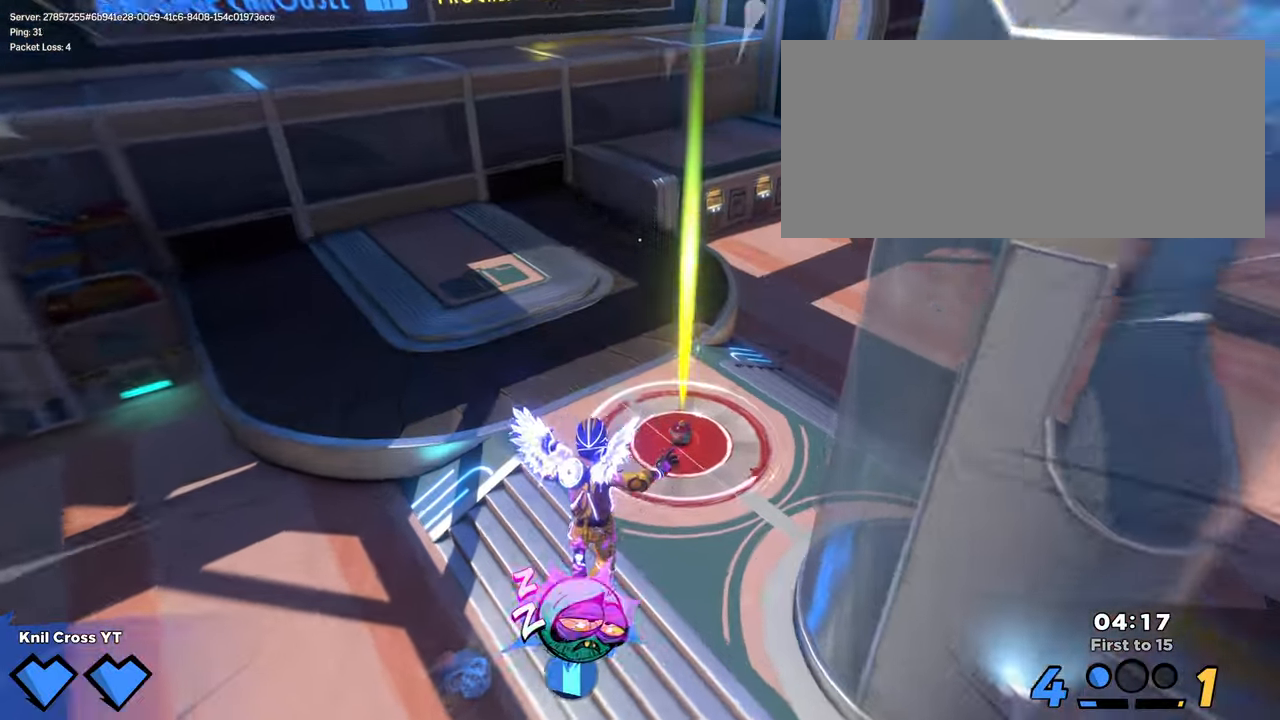
{"keys": ["shift", "w"], "mouse": [], "events": [[350, "d", "down"], [450, "d", "up"]]}
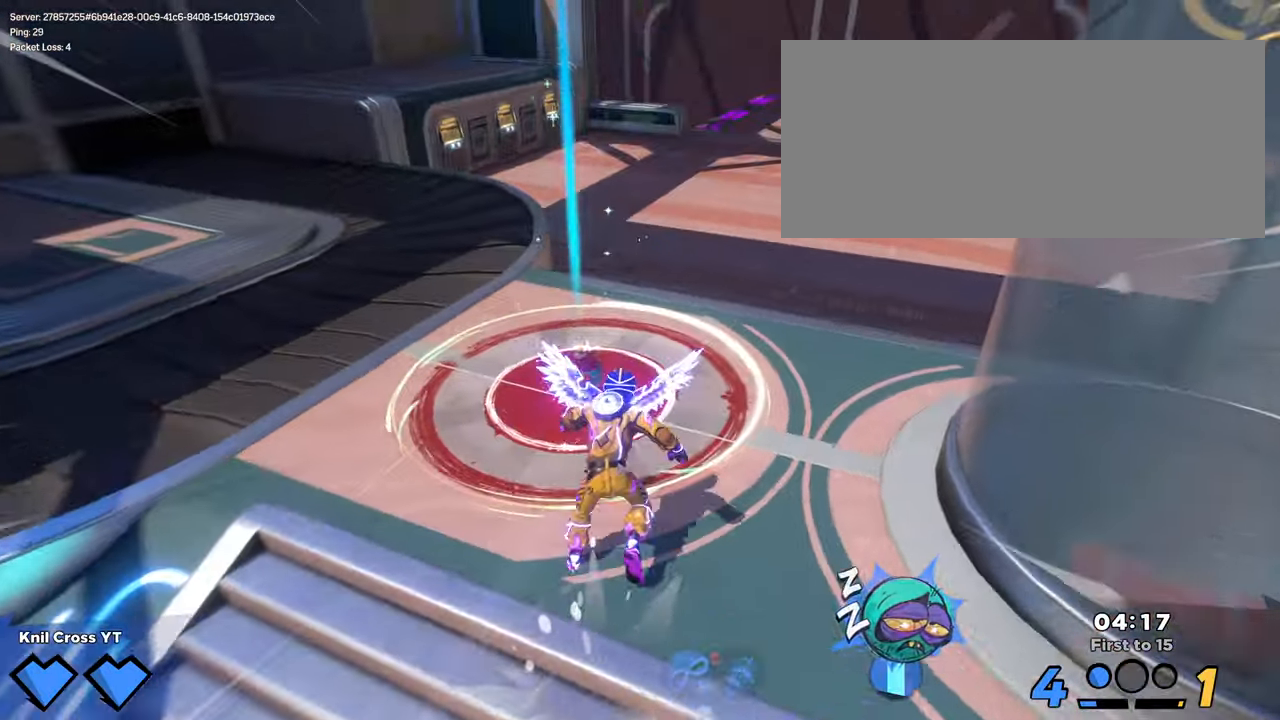
{"keys": ["q", "shift", "space", "w"], "mouse": [], "events": [[350, "space", "down"], [367, "q", "down"]]}
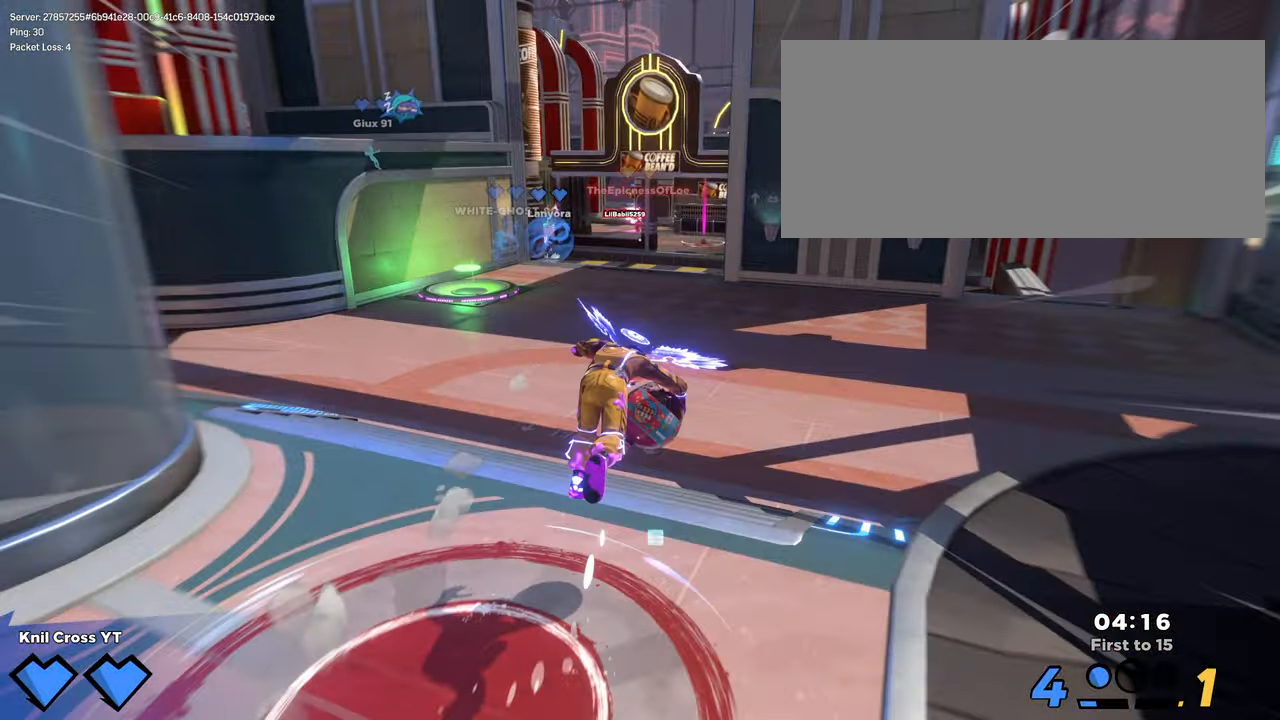
{"keys": ["shift", "w"], "mouse": [], "events": [[67, "q", "up"], [67, "space", "up"]]}
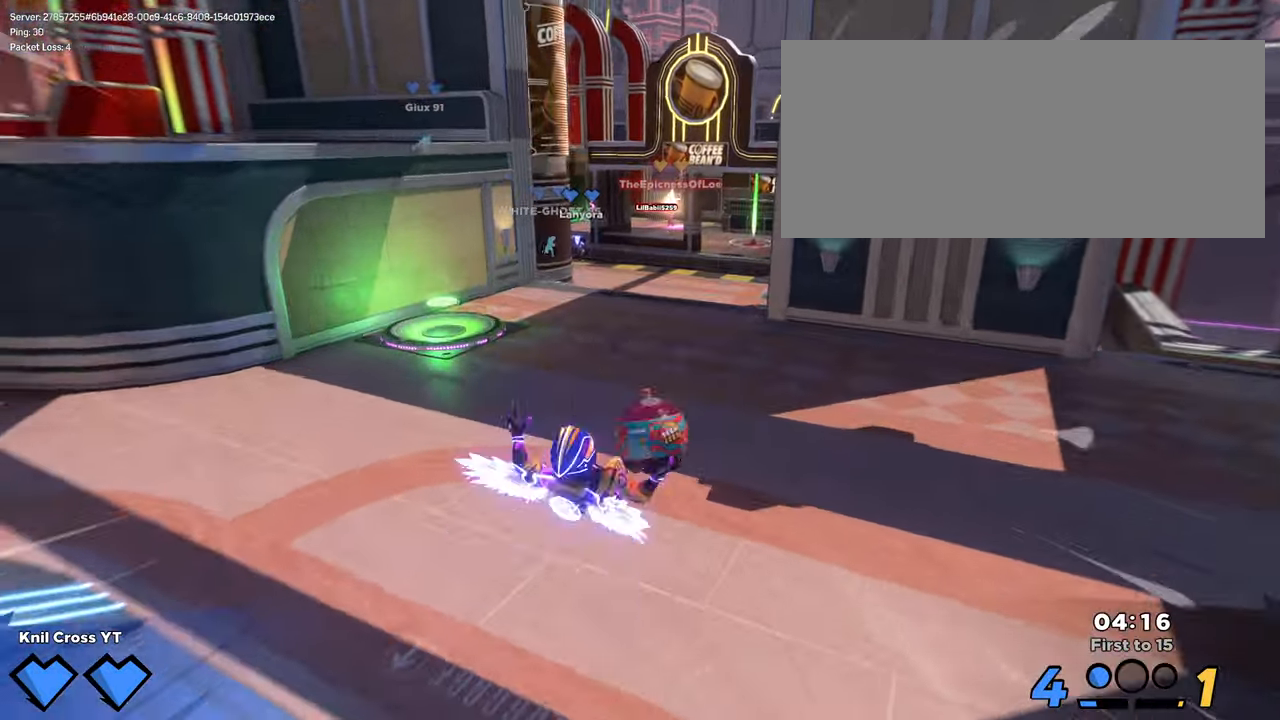
{"keys": ["shift", "w"], "mouse": [], "events": [[150, "space", "down"], [167, "q", "down"], [284, "q", "up"], [284, "space", "up"]]}
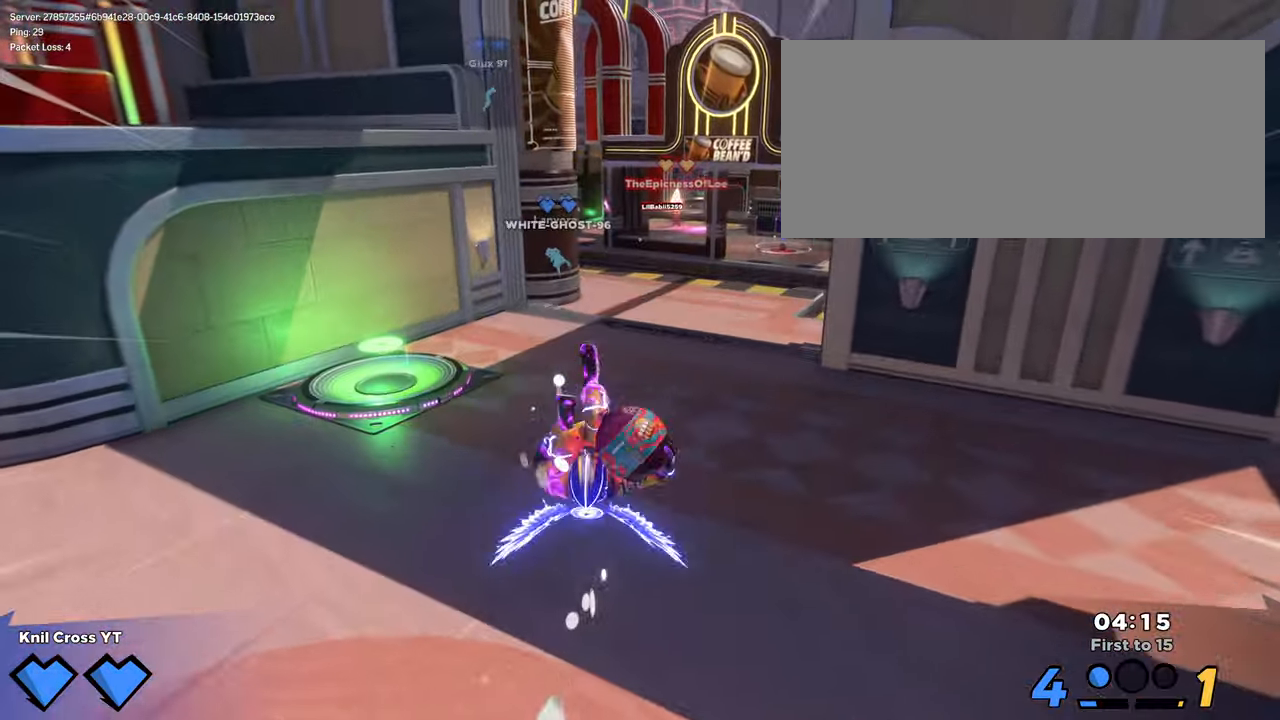
{"keys": ["shift", "w"], "mouse": [], "events": [[267, "a", "down"], [400, "a", "up"]]}
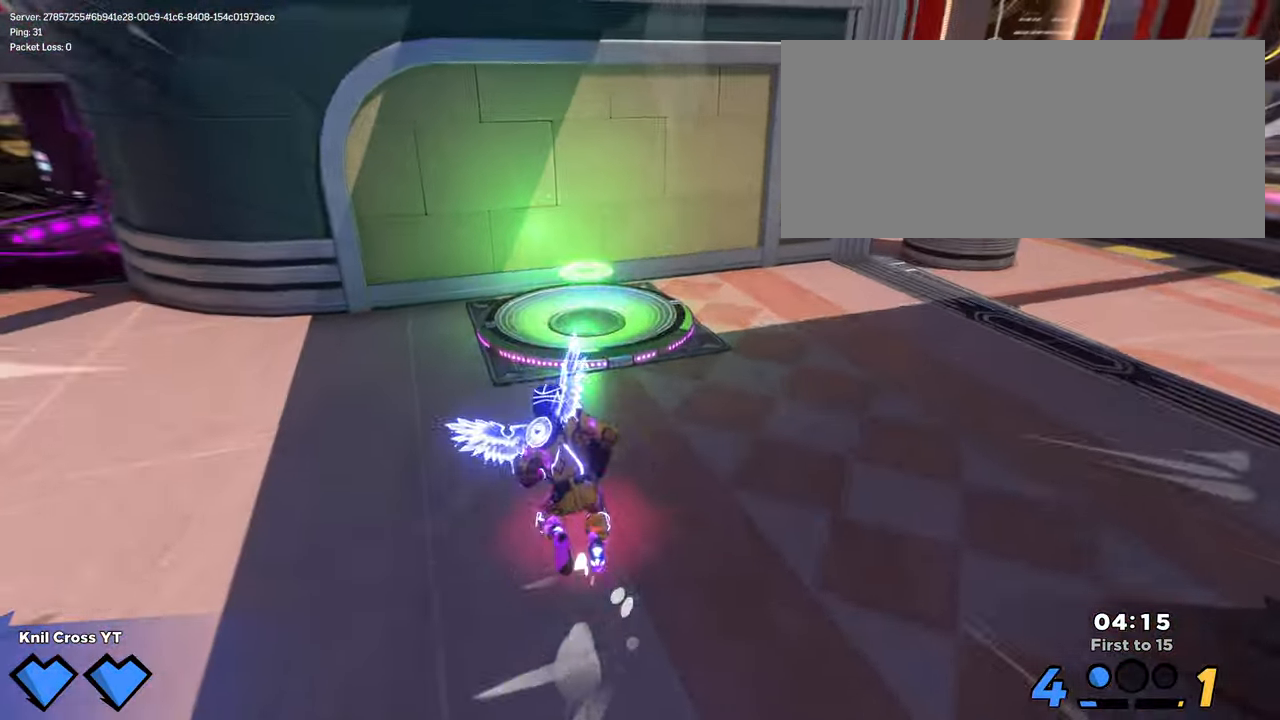
{"keys": ["d", "shift", "w"], "mouse": [], "events": [[367, "d", "down"]]}
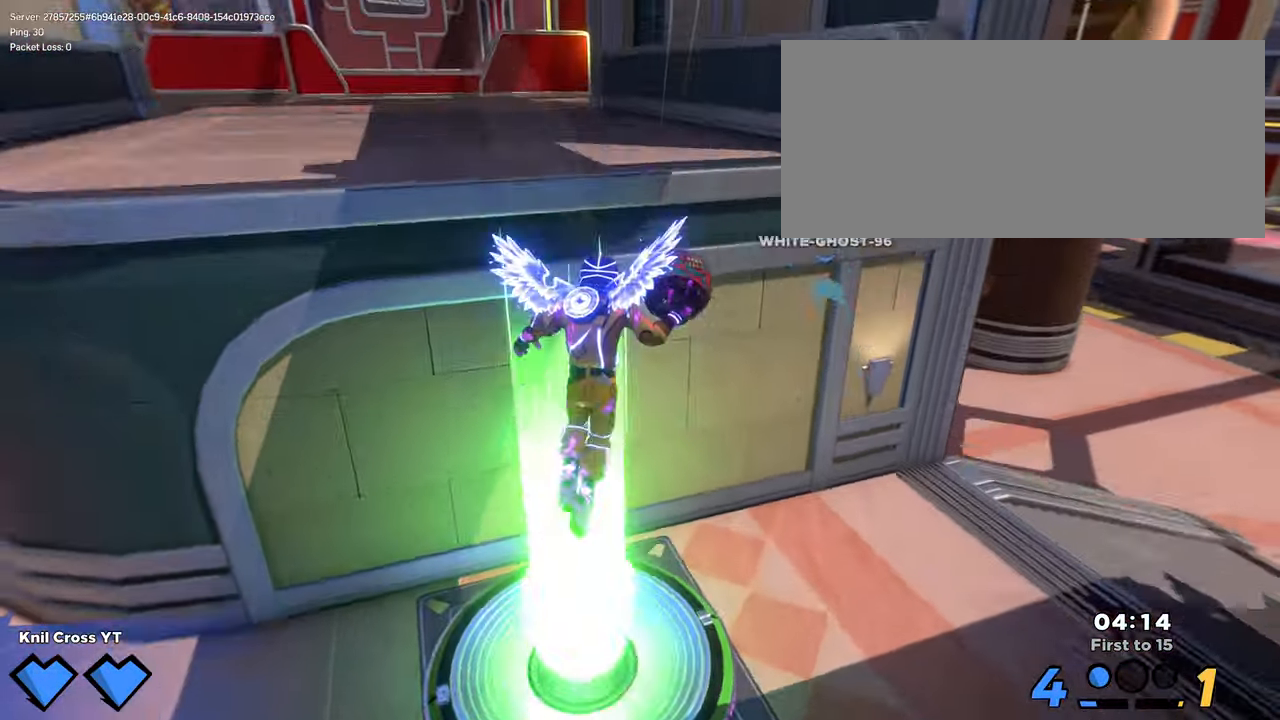
{"keys": ["d", "s"], "mouse": [], "events": [[117, "w", "up"], [134, "shift", "up"], [300, "s", "down"]]}
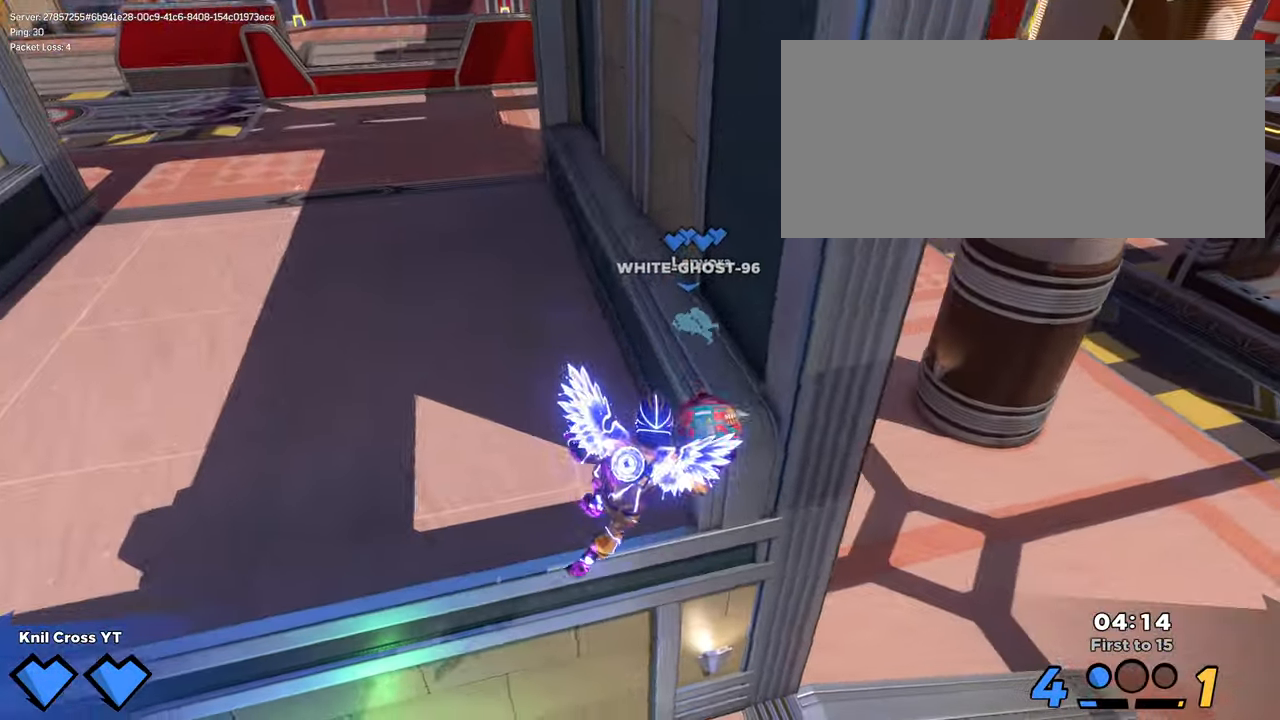
{"keys": ["a", "shift"], "mouse": [], "events": [[17, "e", "down"], [17, "s", "up"], [67, "w", "down"], [200, "e", "up"], [317, "d", "up"], [334, "shift", "down"], [384, "a", "down"], [500, "w", "up"]]}
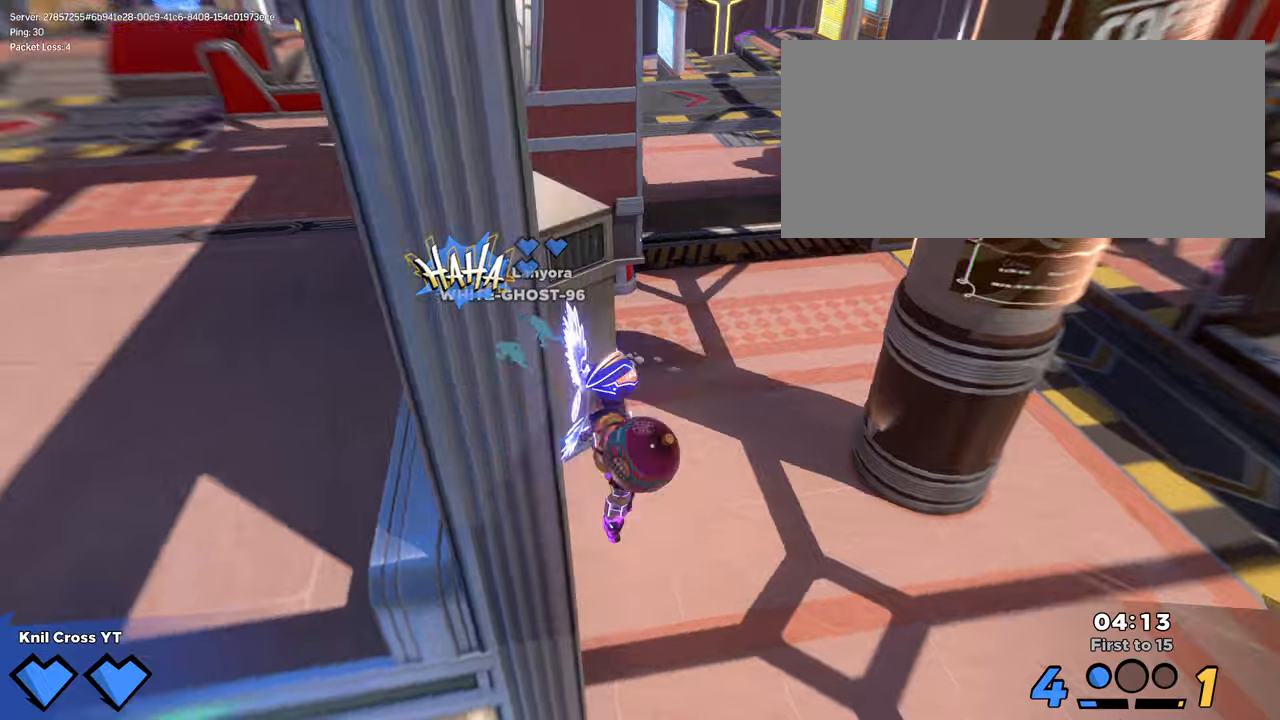
{"keys": ["a", "e", "shift", "w"], "mouse": [], "events": [[250, "e", "down"], [433, "w", "down"]]}
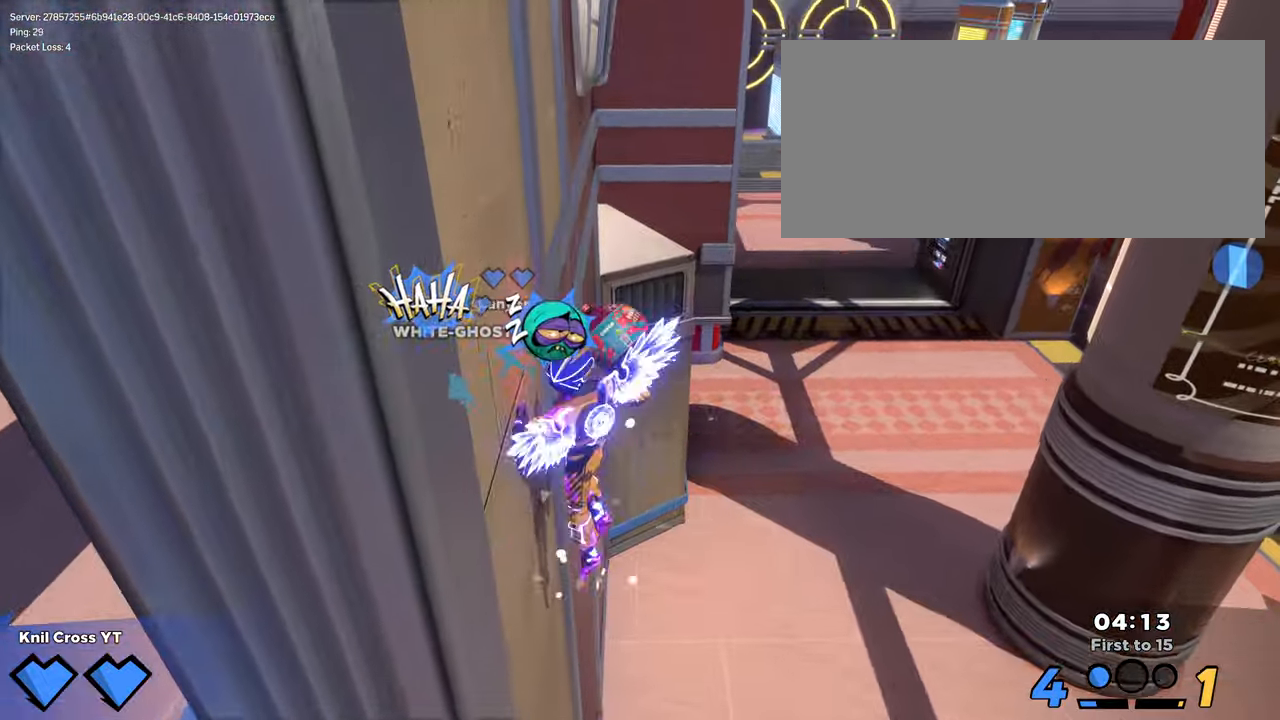
{"keys": ["e", "s"], "mouse": []}
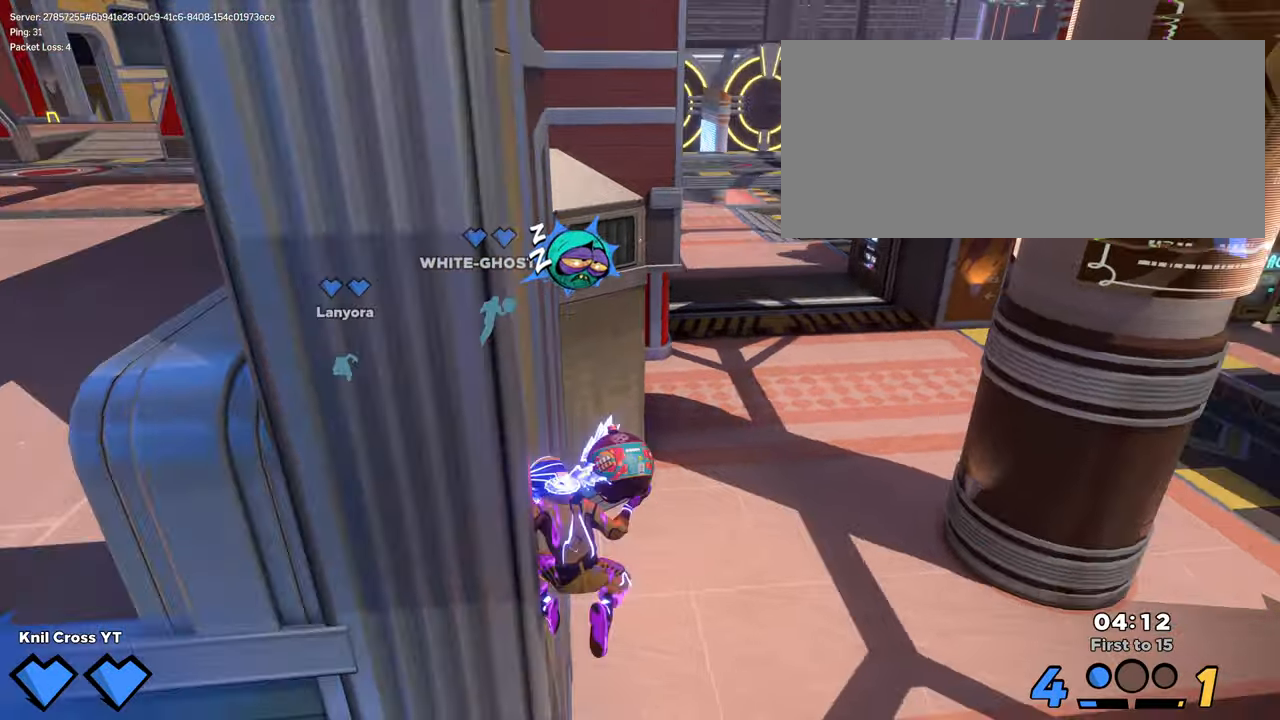
{"keys": ["a", "shift", "w"], "mouse": [], "events": [[66, "a", "down"], [100, "e", "up"], [183, "s", "up"], [350, "shift", "down"], [416, "w", "down"]]}
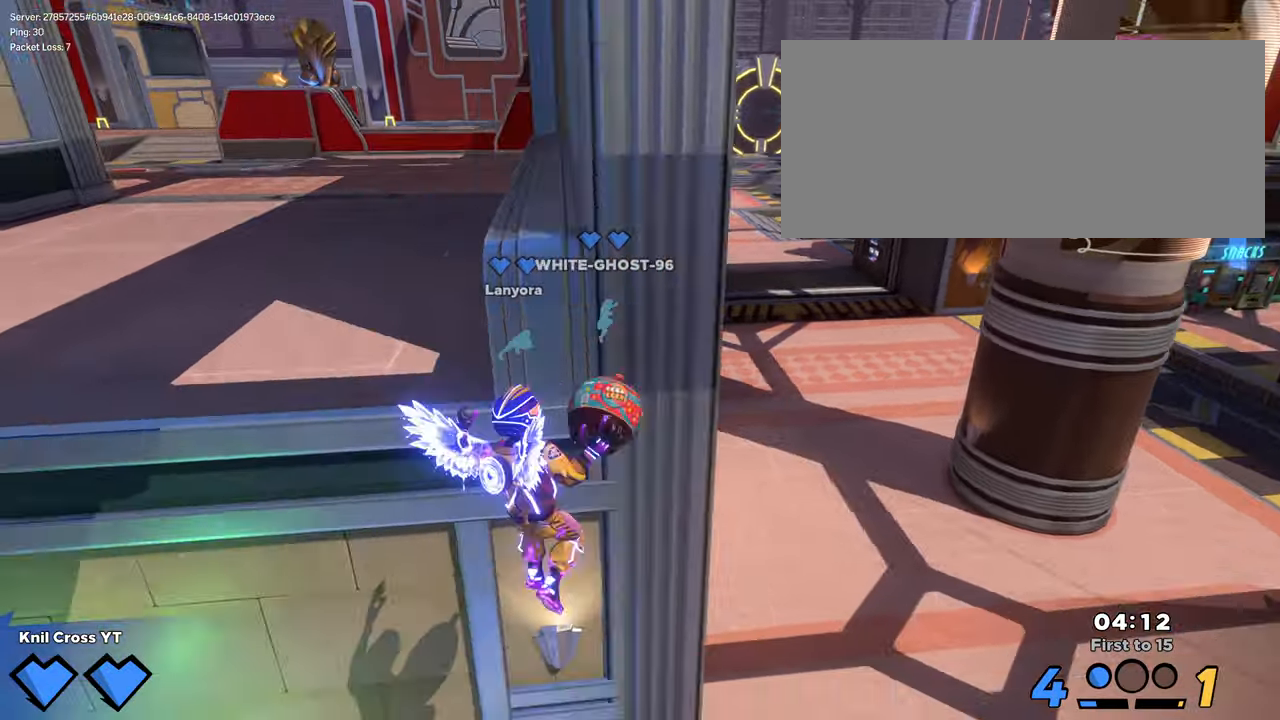
{"keys": ["a", "shift"], "mouse": [], "events": [[100, "w", "up"]]}
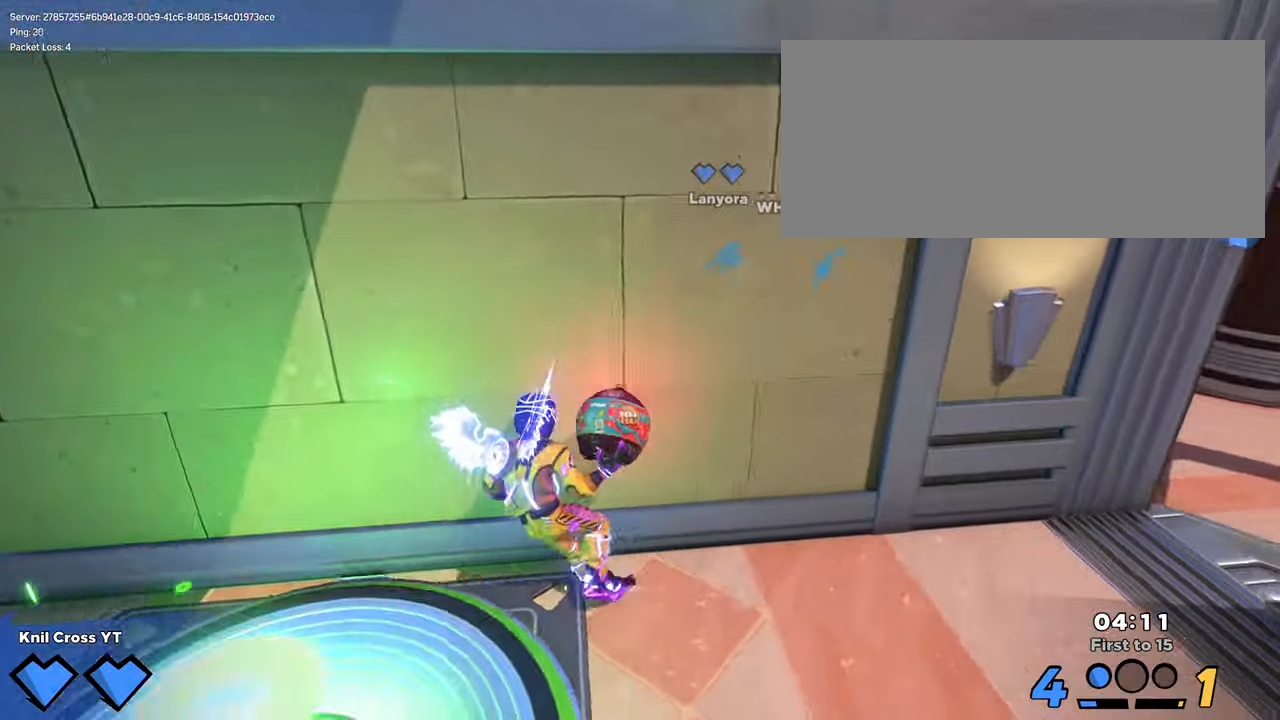
{"keys": ["e", "shift", "w"], "mouse": [], "events": [[133, "w", "down"], [166, "a", "up"], [216, "d", "down"], [333, "d", "up"], [466, "e", "down"]]}